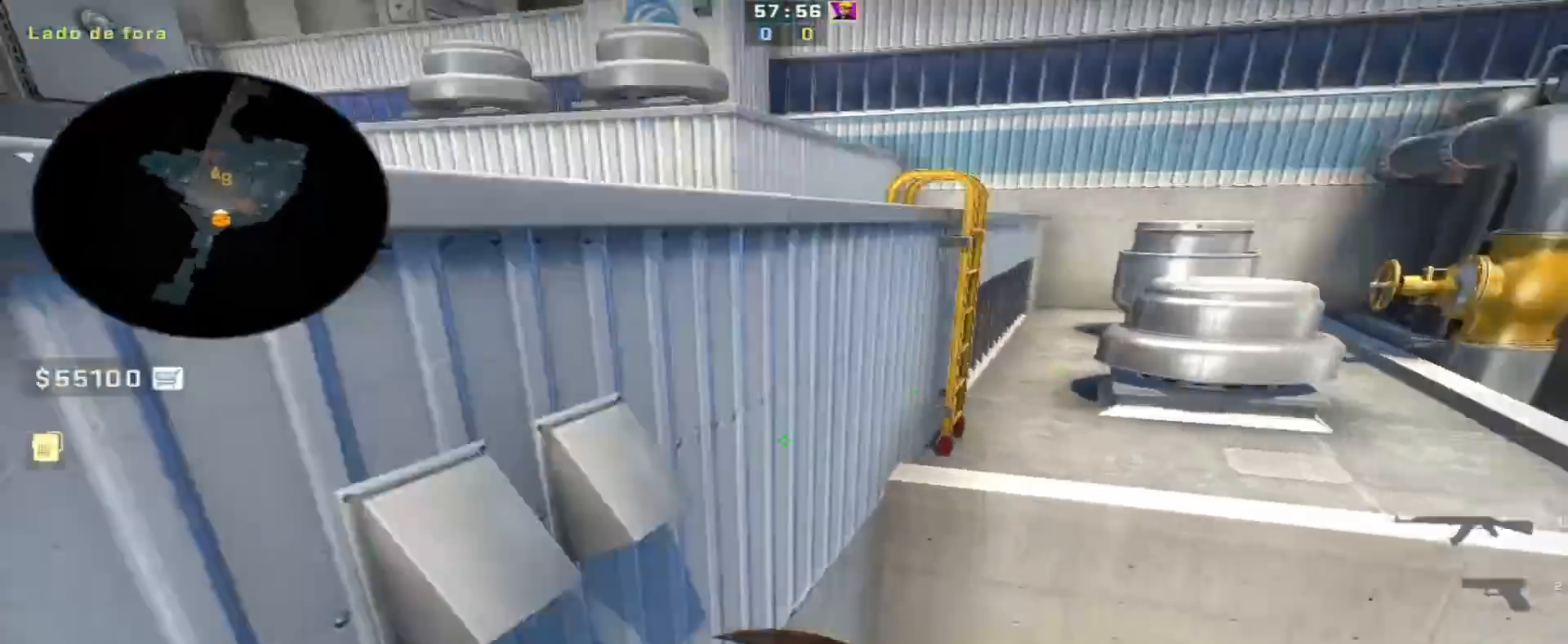
Gameplay with keyboard and mouse; each line is a JSON object with the keys held at the frame after it. "events" lists presses ("down") and releases ("up") of "1", "2", "3", "4", "5", "a", "alt", "c", "caps_lock", "ctrl", "d", "e", "f", "g", "q", "r", "s", "shift", "space", "t", "tab", "v", "w", "x" and "z" between this image and that frame as [ms after this image, input, new state], when the widget could be followed in between. No other keys are recorded. Mouse buttons are not recorded. Not read: mouse_move.
{"keys": [], "events": []}
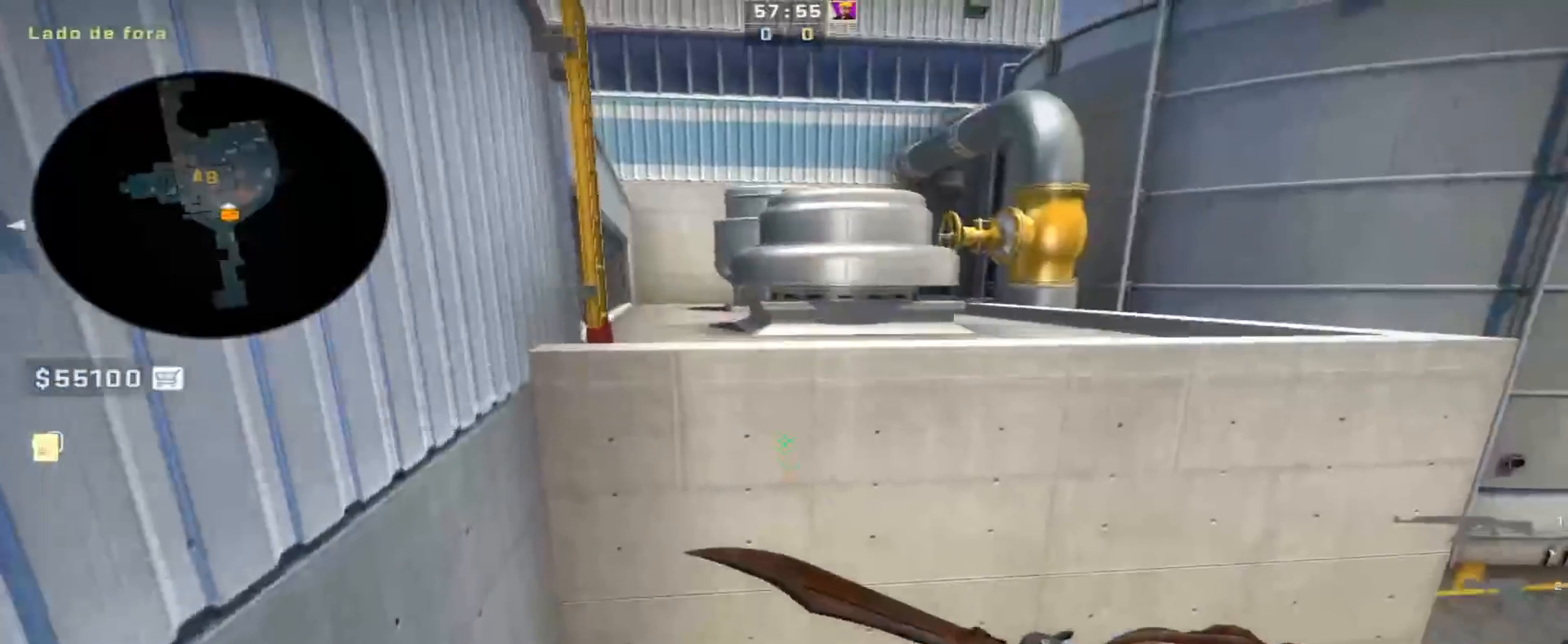
{"keys": [], "events": []}
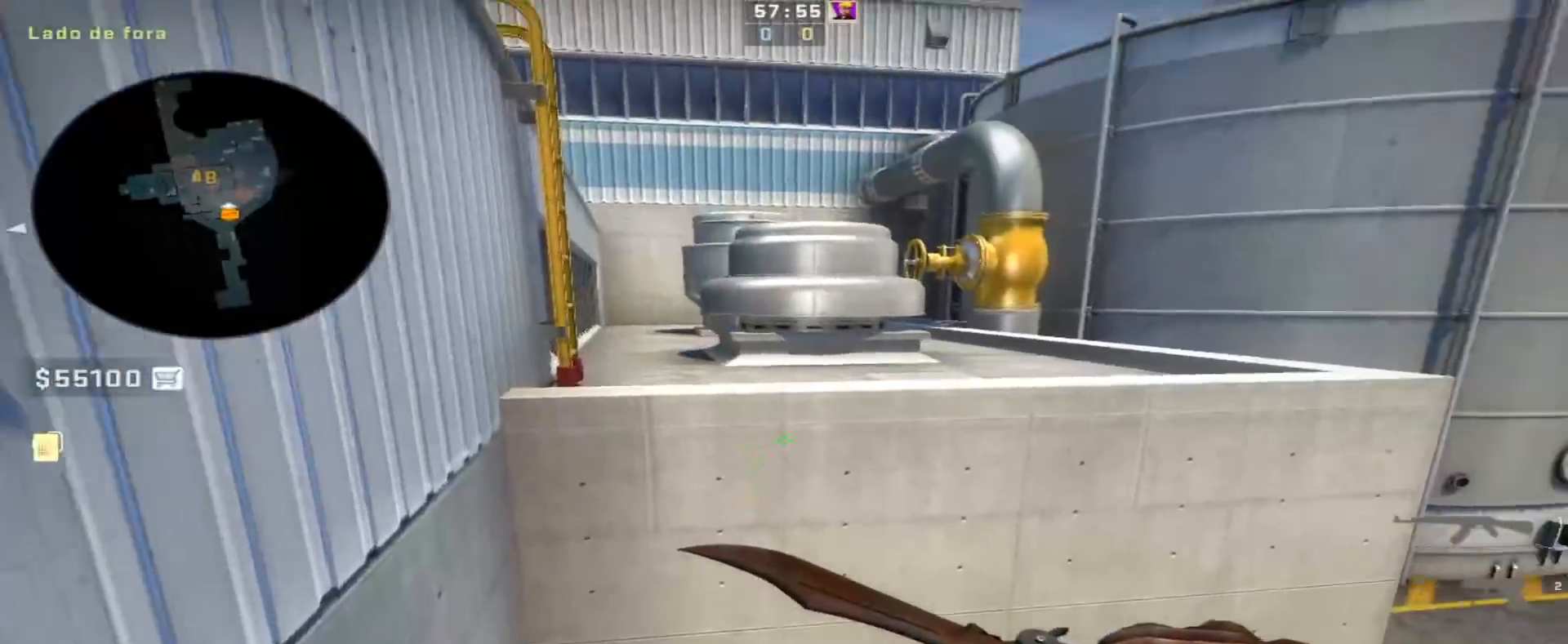
{"keys": [], "events": []}
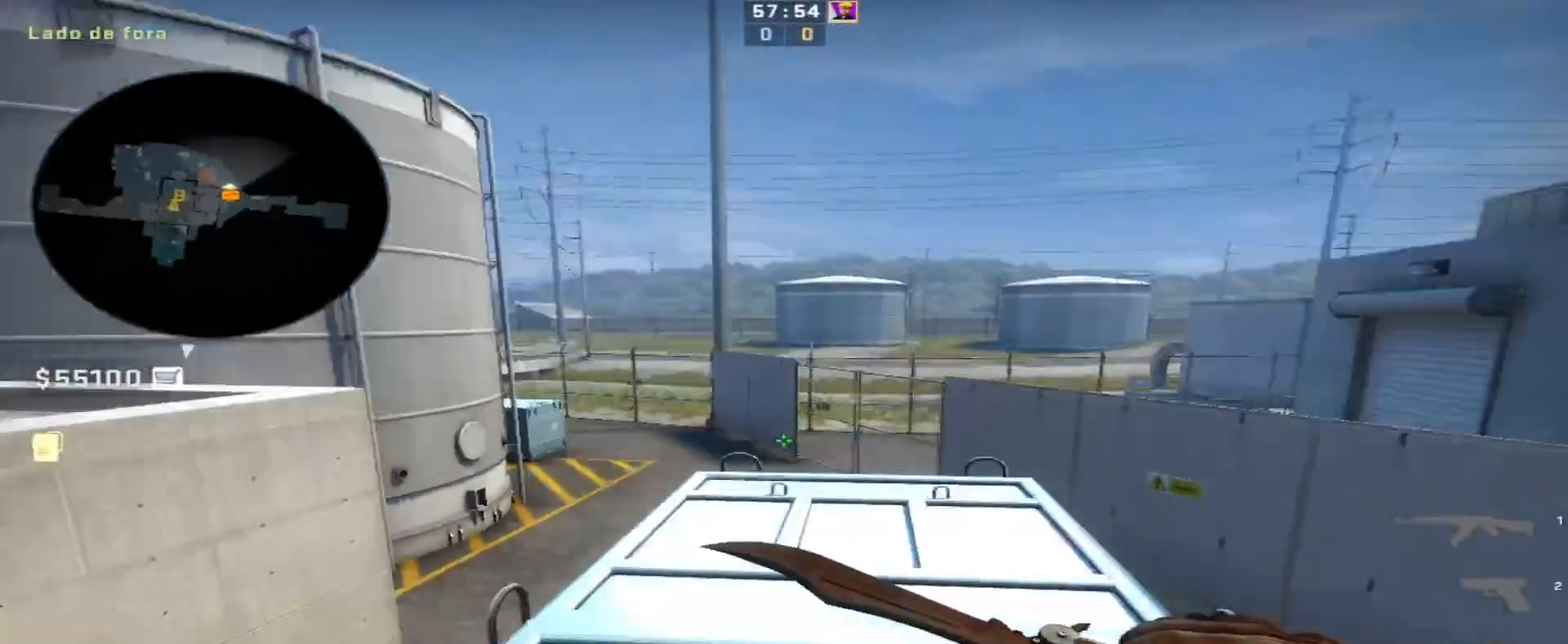
{"keys": [], "events": []}
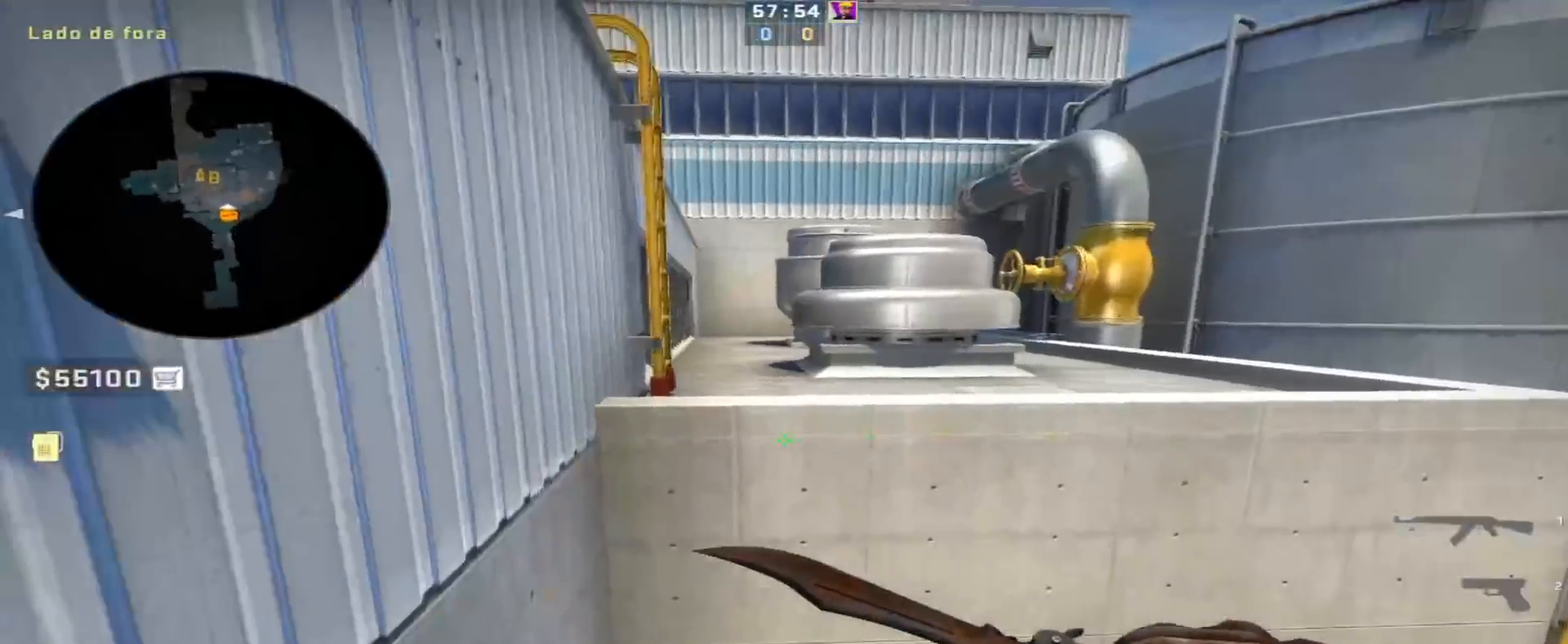
{"keys": ["s"], "events": [[400, "s", "down"]]}
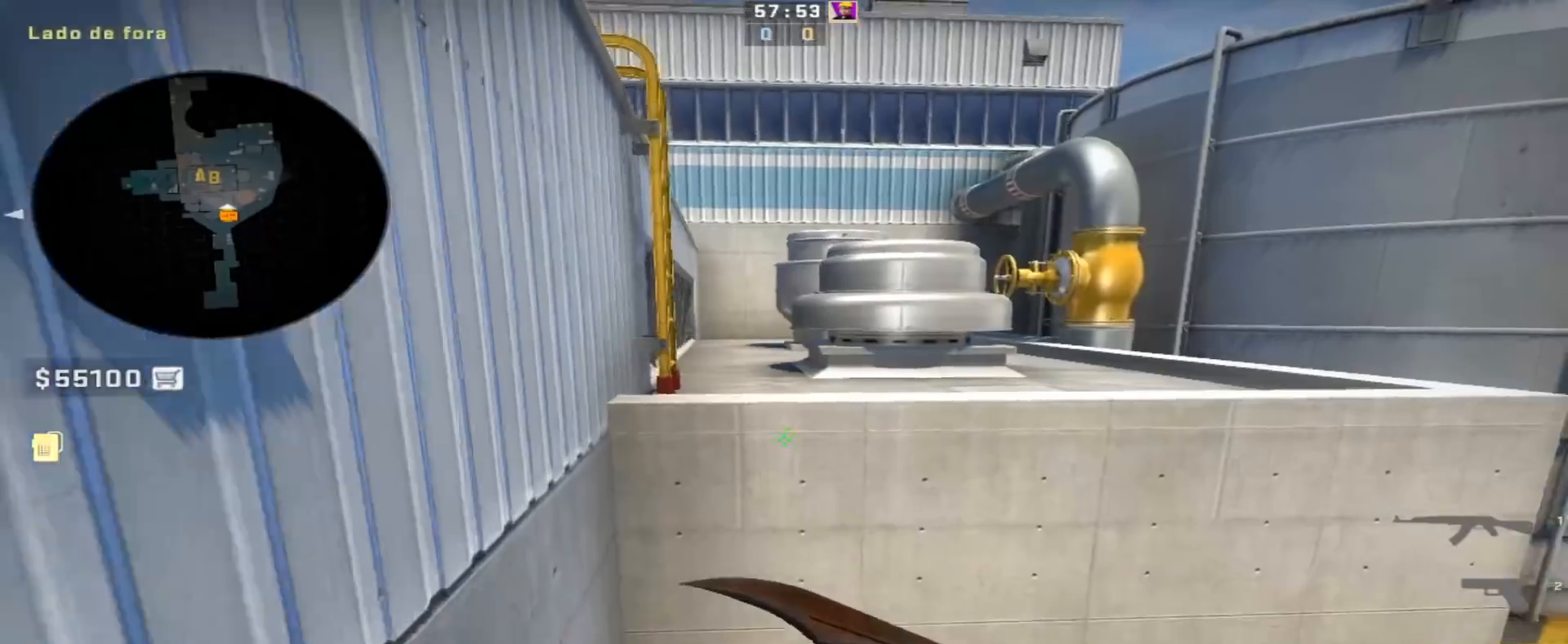
{"keys": ["a", "s"], "events": [[367, "a", "down"]]}
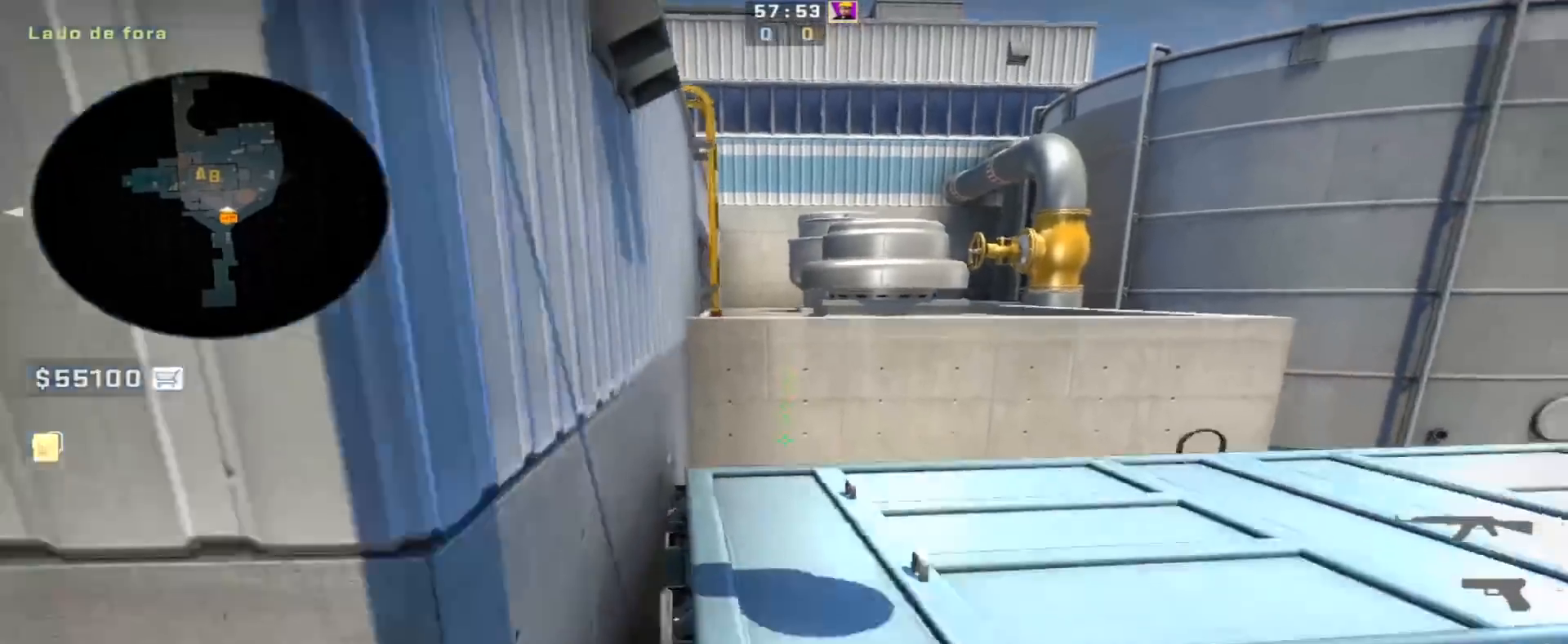
{"keys": ["w"], "events": [[100, "s", "up"], [250, "w", "down"], [300, "a", "up"]]}
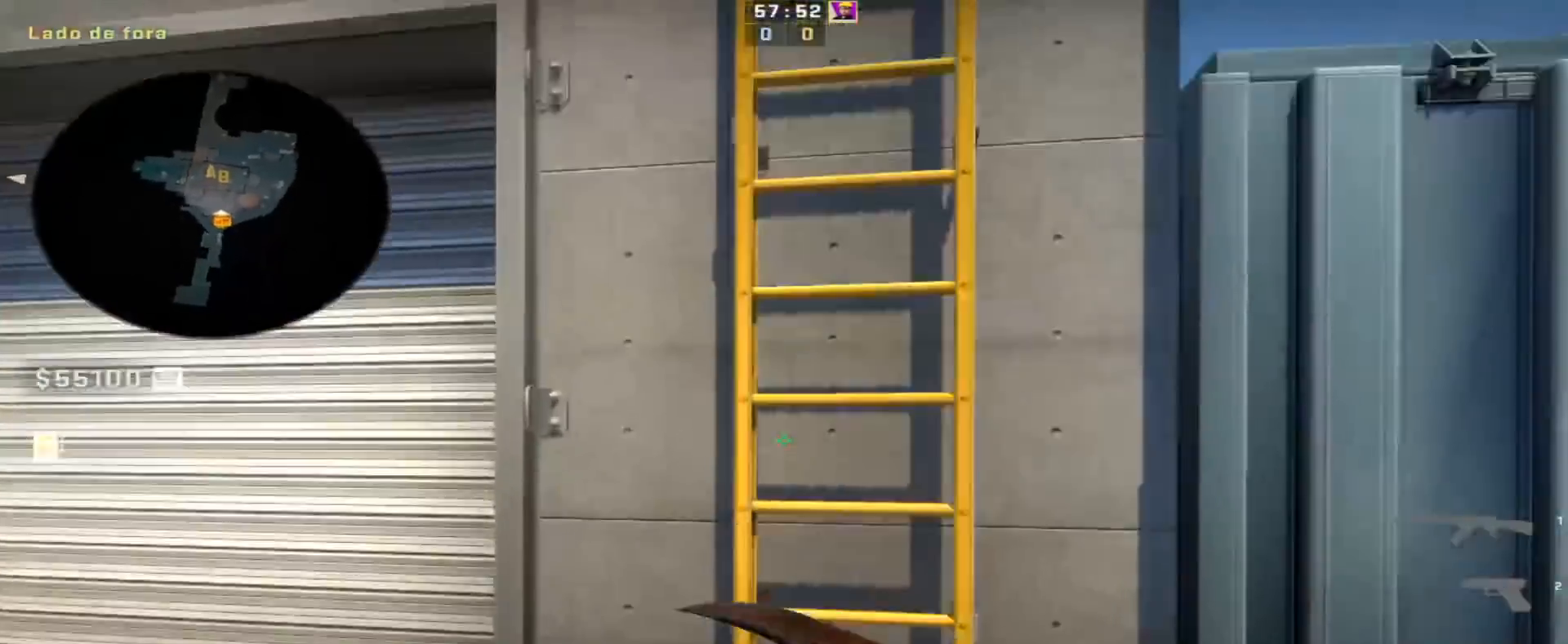
{"keys": ["d", "w"], "events": [[17, "d", "down"], [117, "d", "up"], [117, "space", "down"], [217, "a", "down"], [217, "w", "up"], [267, "d", "down"], [267, "space", "up"], [300, "a", "up"], [350, "w", "down"]]}
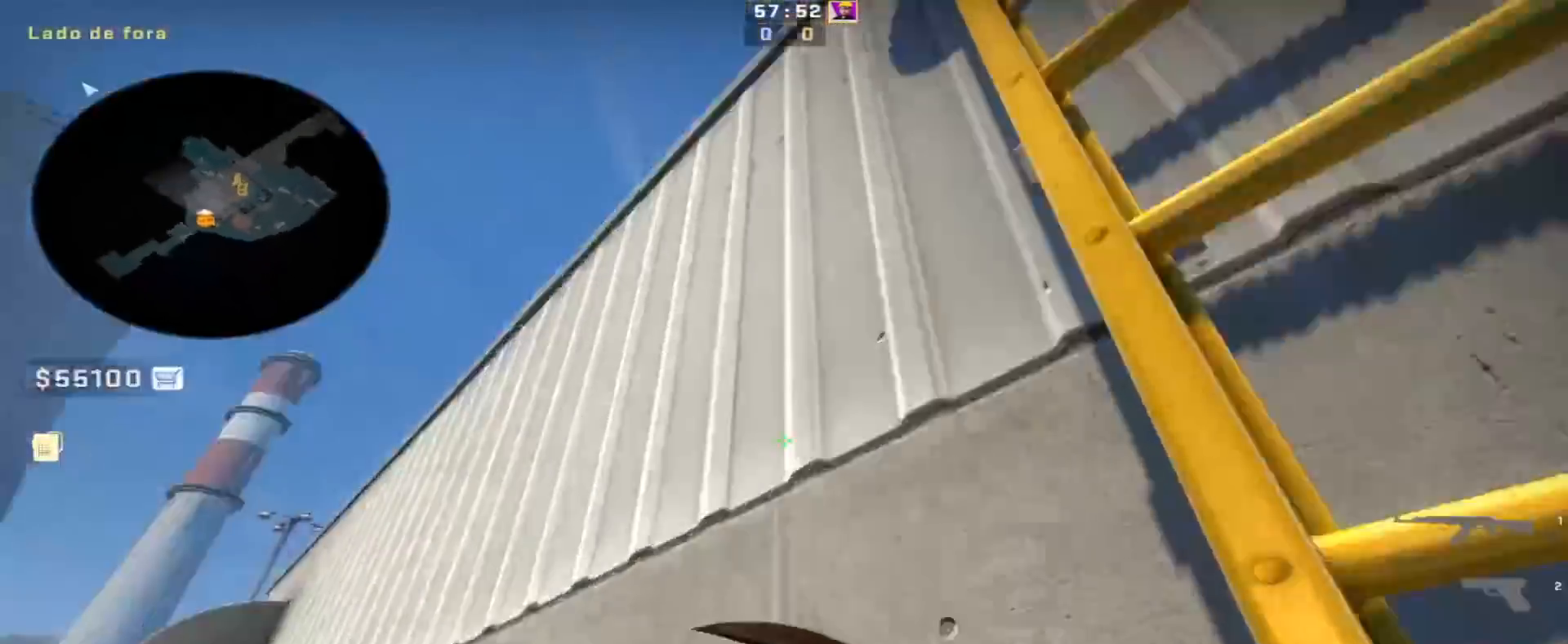
{"keys": ["a", "d", "w"], "events": [[467, "a", "down"]]}
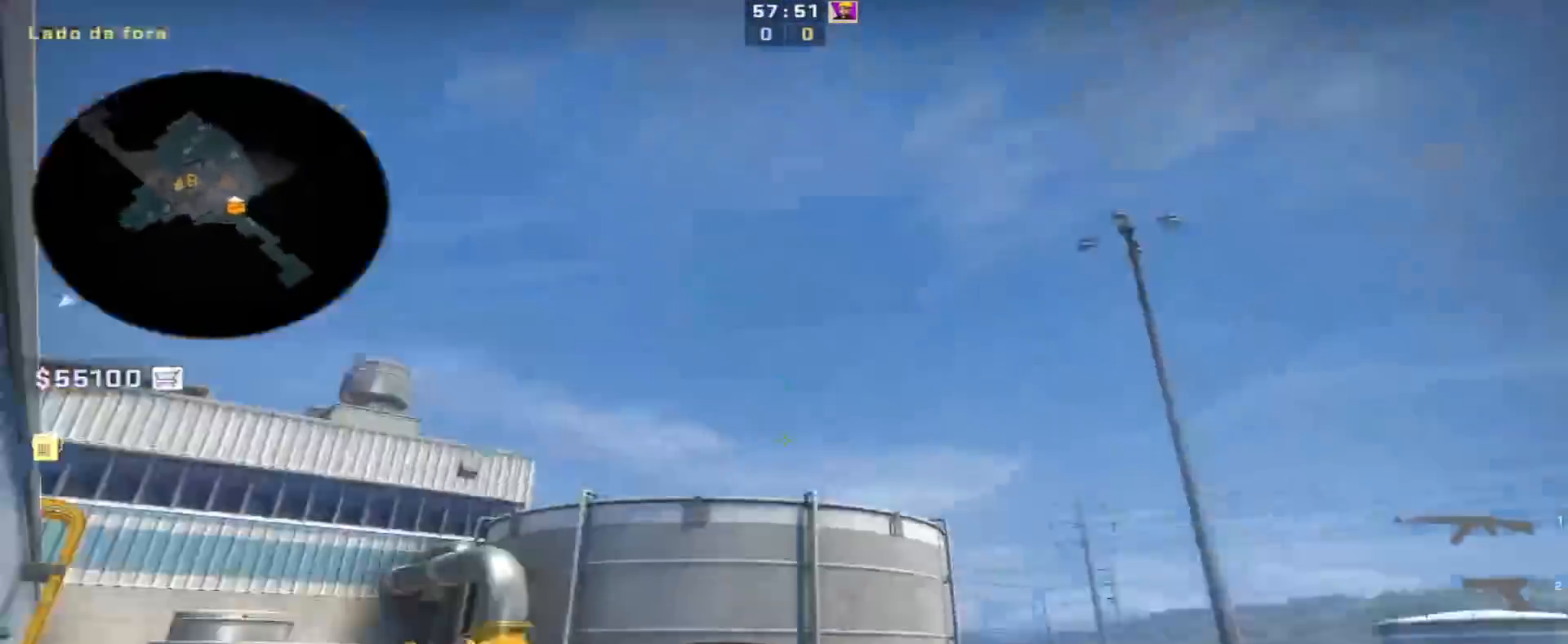
{"keys": ["w"], "events": [[17, "d", "up"], [50, "w", "up"], [200, "w", "down"], [250, "a", "up"]]}
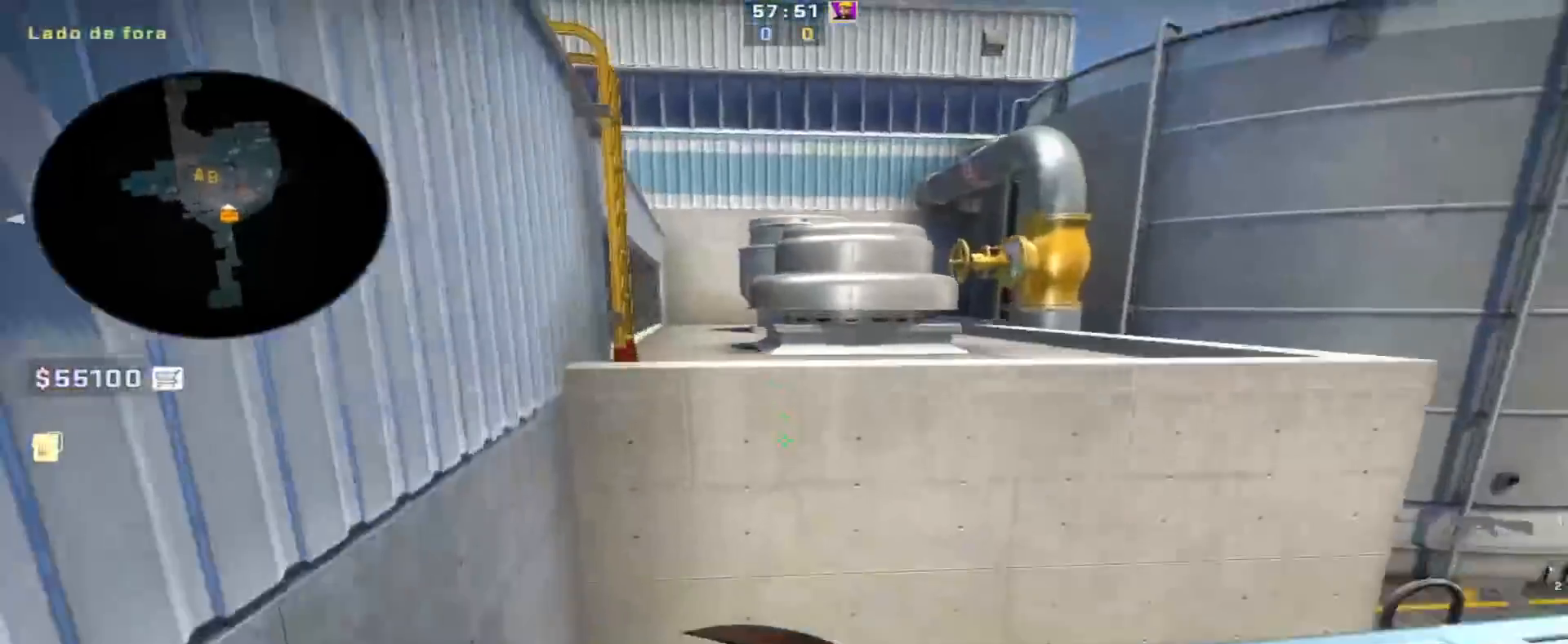
{"keys": ["s"], "events": [[117, "w", "up"], [317, "s", "down"]]}
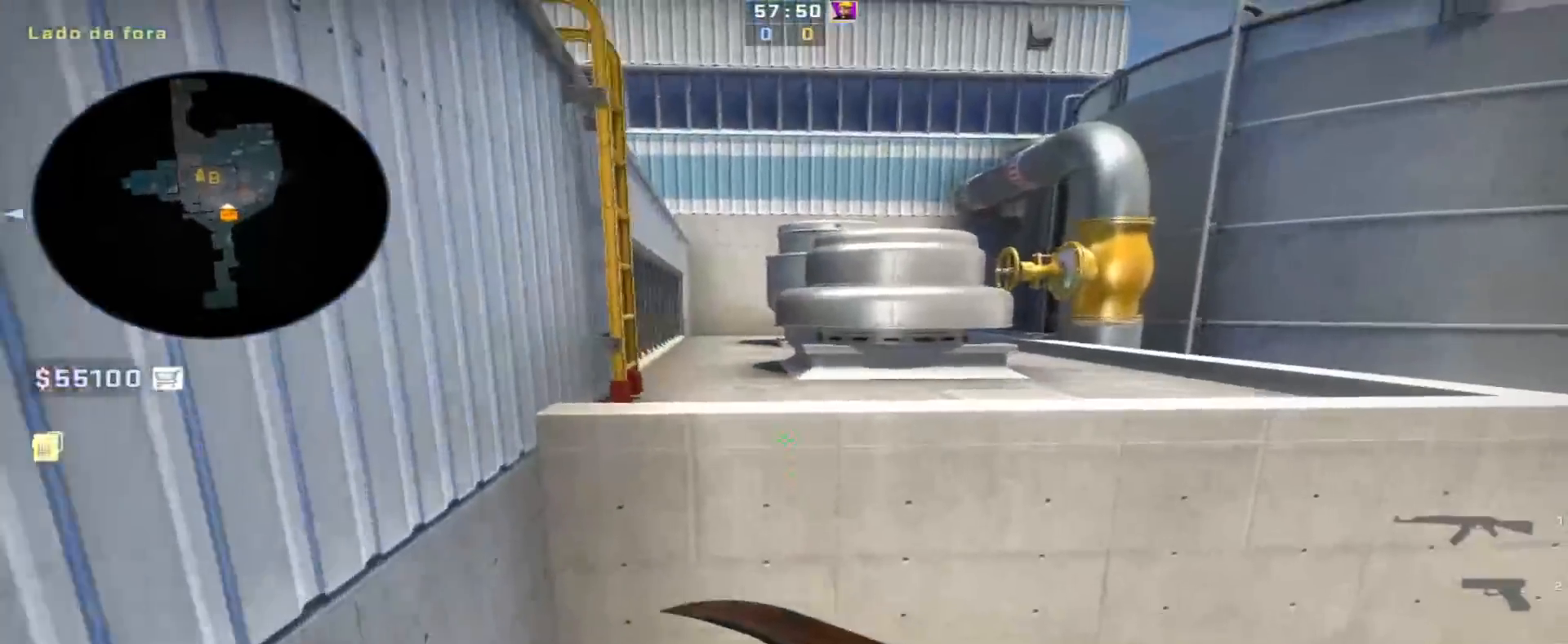
{"keys": ["s"], "events": [[133, "f", "down"], [283, "f", "up"]]}
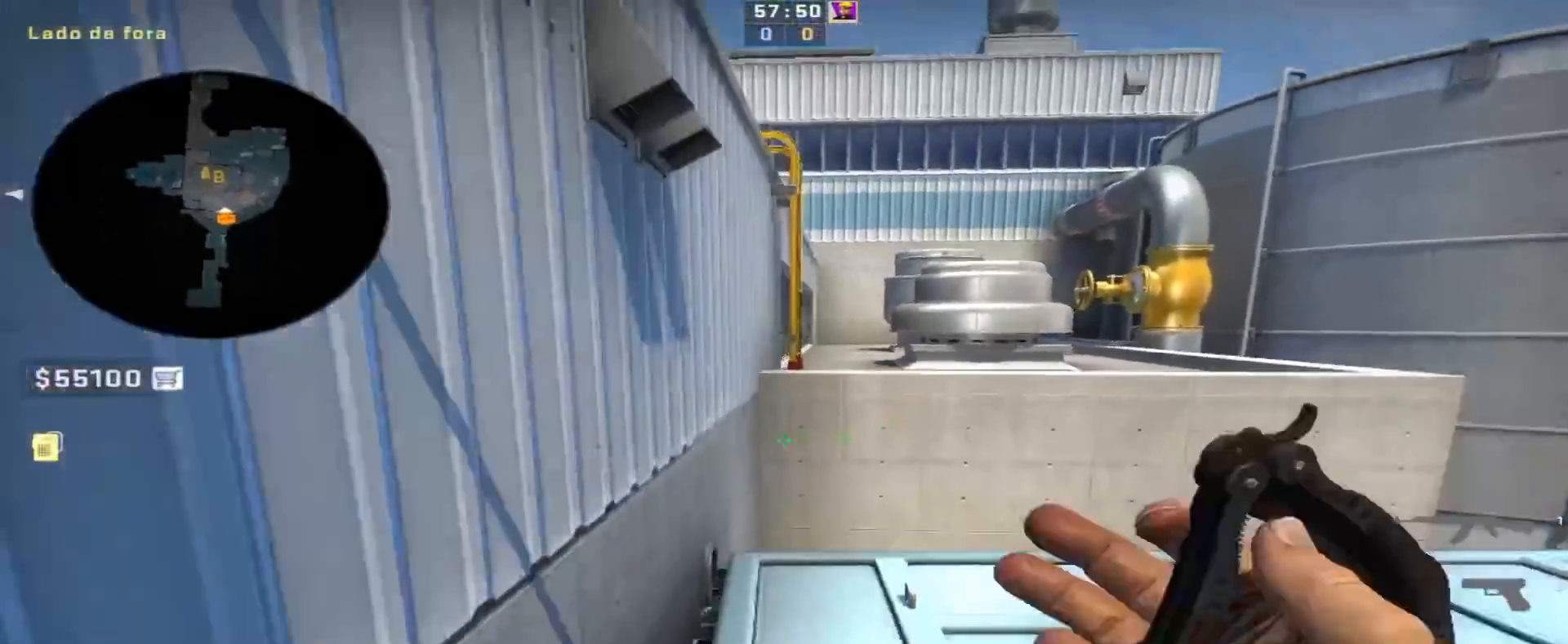
{"keys": [], "events": [[150, "a", "down"], [200, "s", "up"], [483, "a", "up"]]}
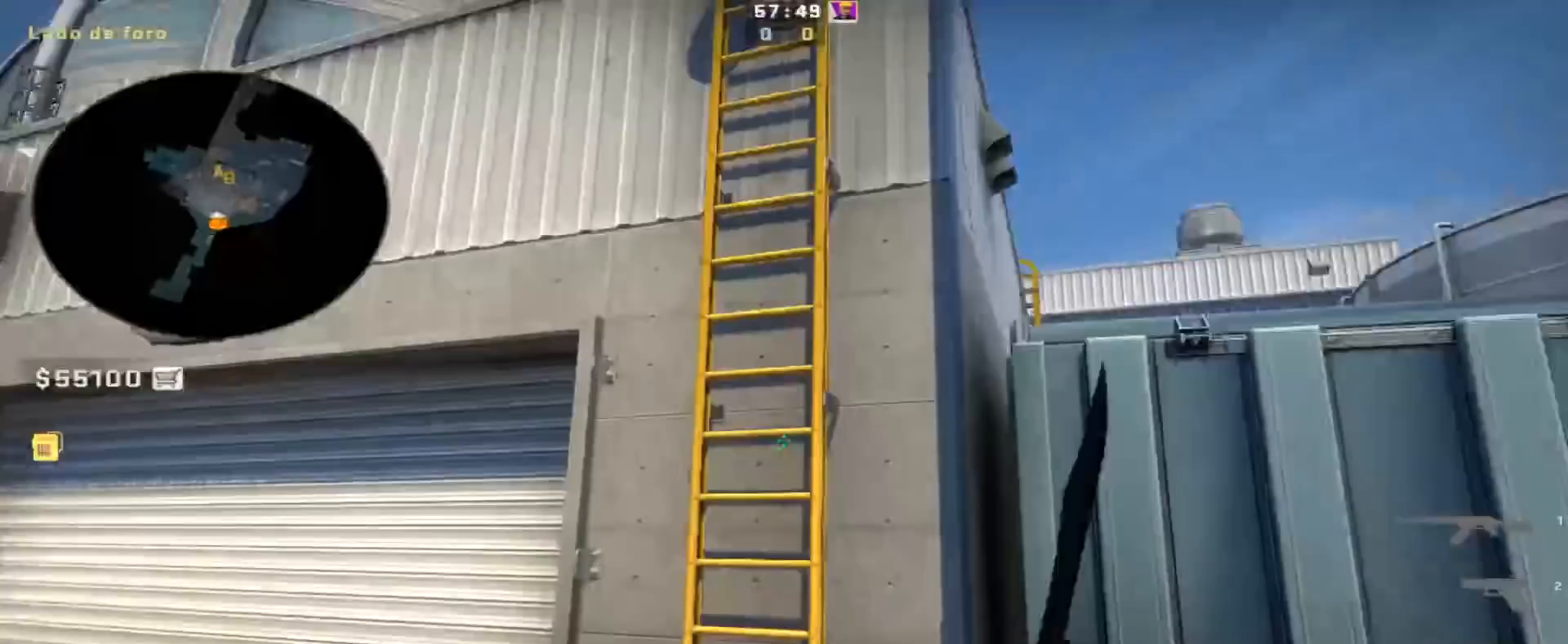
{"keys": ["a", "space"], "events": [[67, "w", "down"], [450, "a", "down"], [450, "space", "down"], [500, "w", "up"]]}
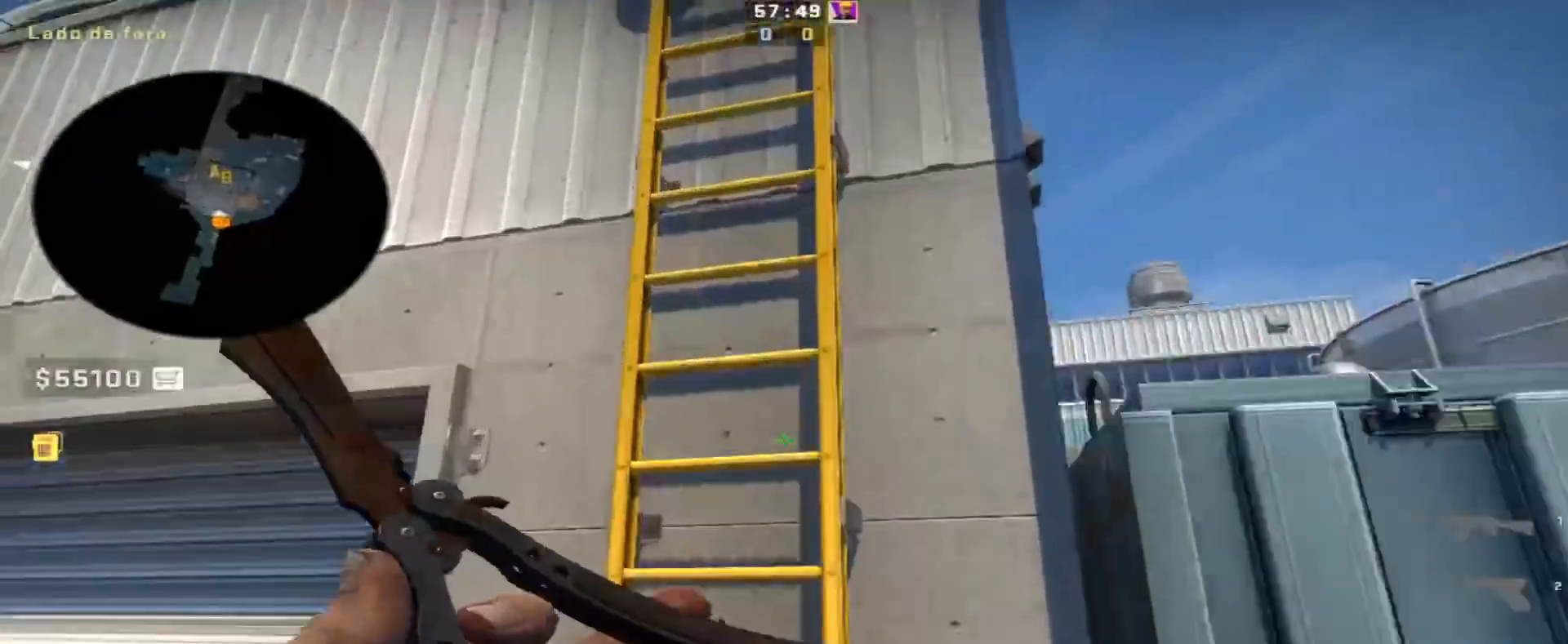
{"keys": ["d", "w"], "events": [[50, "space", "up"], [133, "a", "up"], [133, "w", "down"], [233, "d", "down"]]}
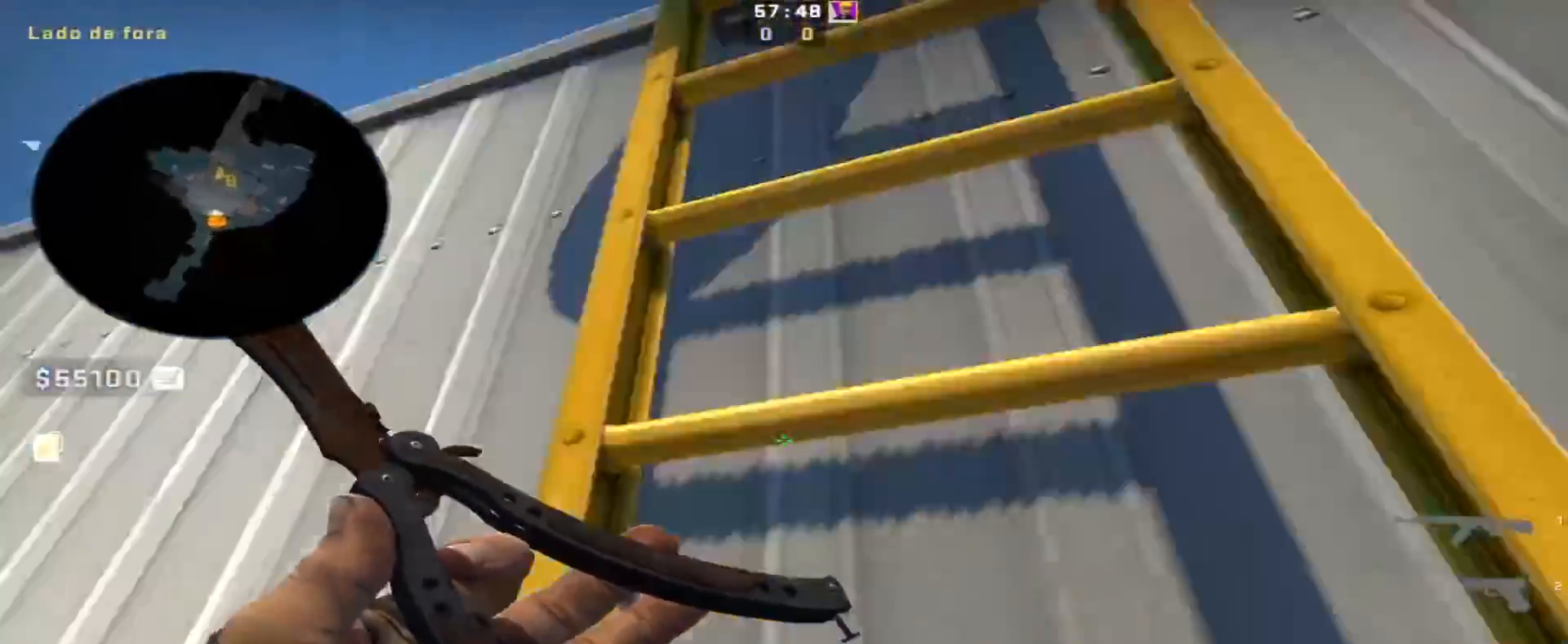
{"keys": ["w"], "events": [[250, "a", "down"], [300, "d", "up"], [333, "w", "up"], [483, "a", "up"], [483, "w", "down"]]}
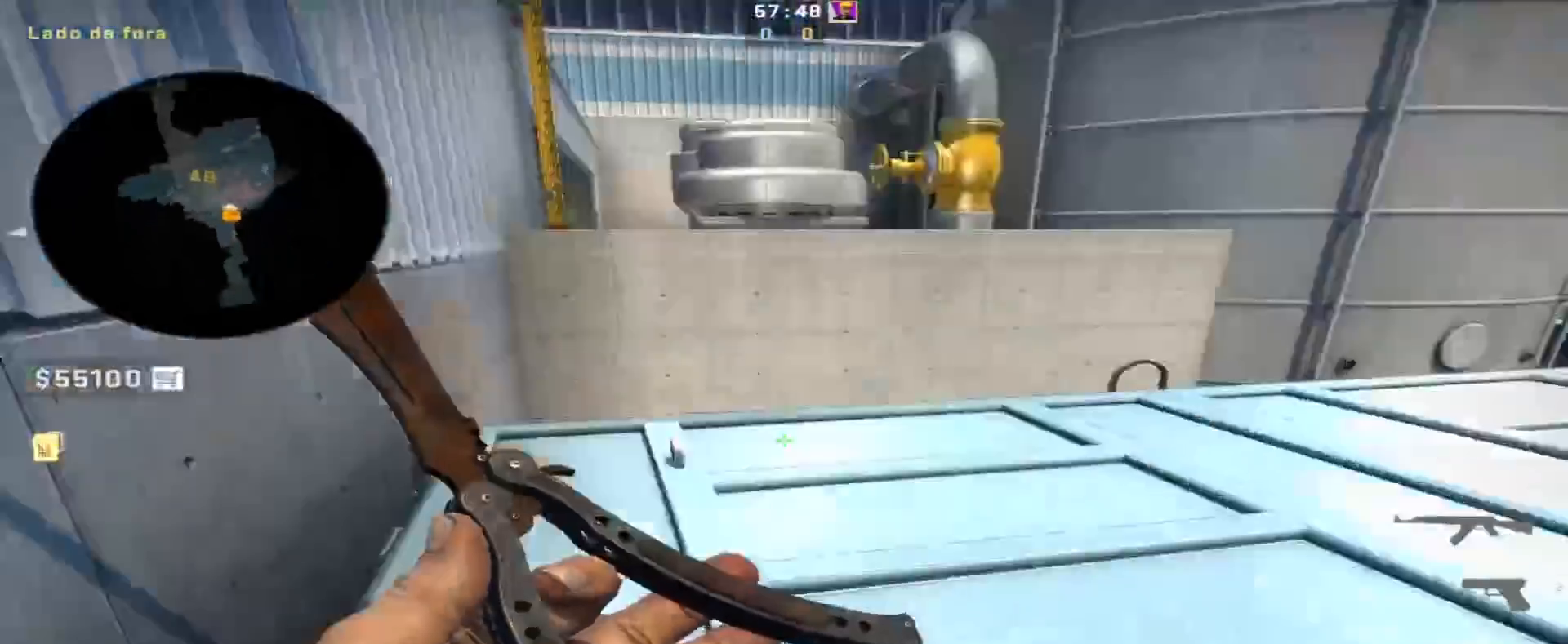
{"keys": ["a", "s"], "events": [[67, "w", "up"], [200, "s", "down"], [350, "a", "down"]]}
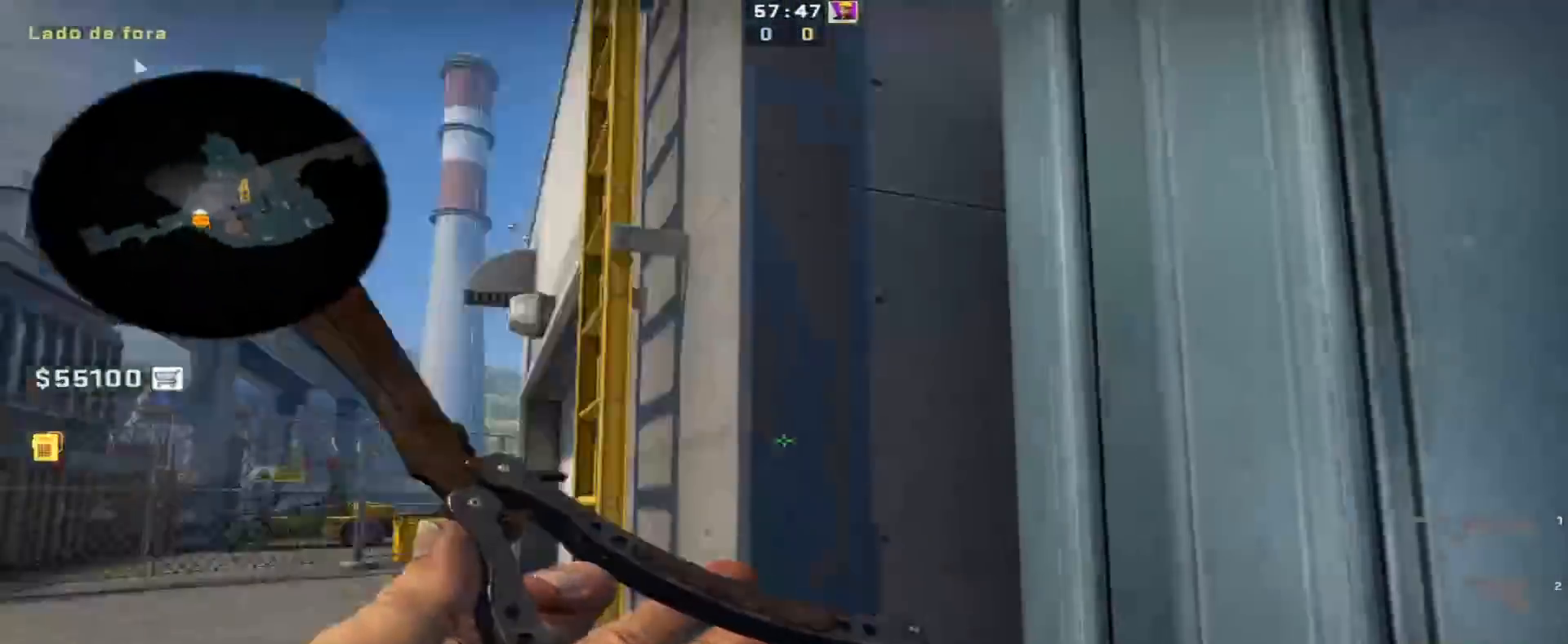
{"keys": ["w"], "events": [[33, "s", "up"], [233, "a", "up"], [367, "w", "down"]]}
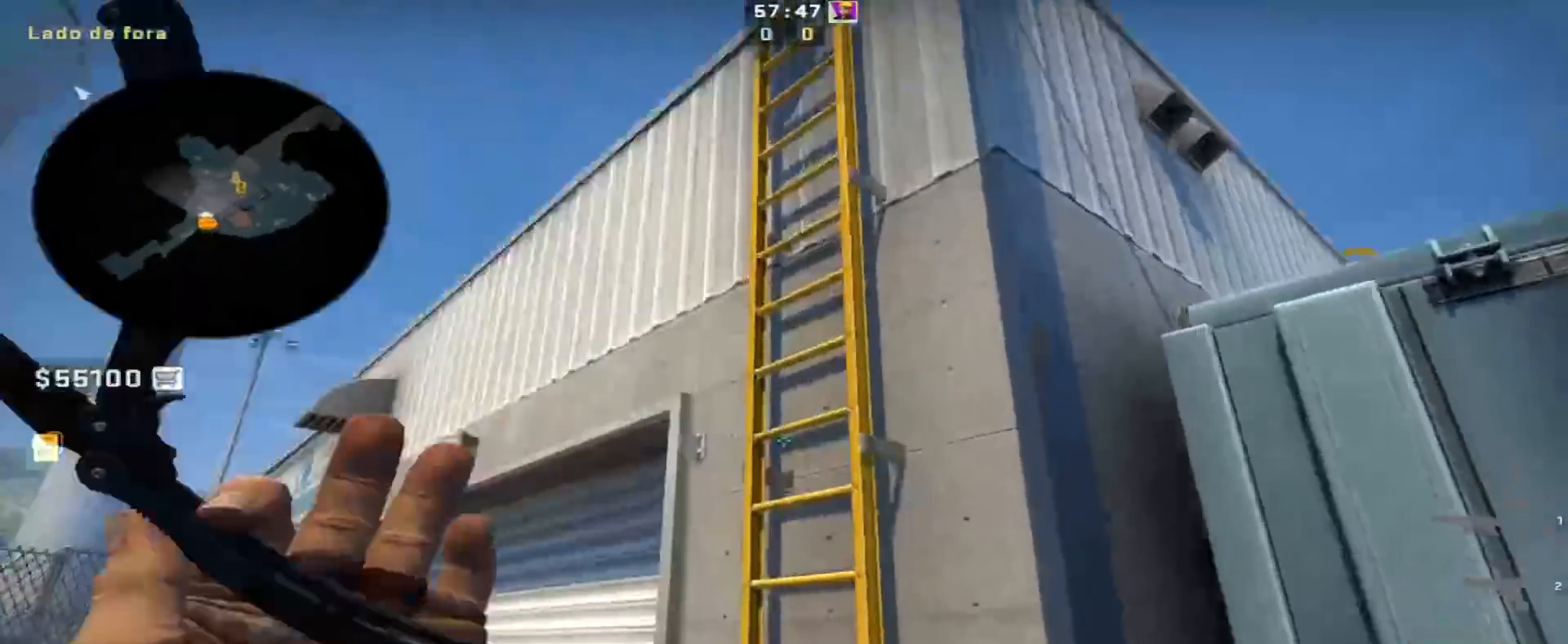
{"keys": ["a", "s"], "events": [[50, "a", "down"], [150, "w", "up"], [250, "s", "down"]]}
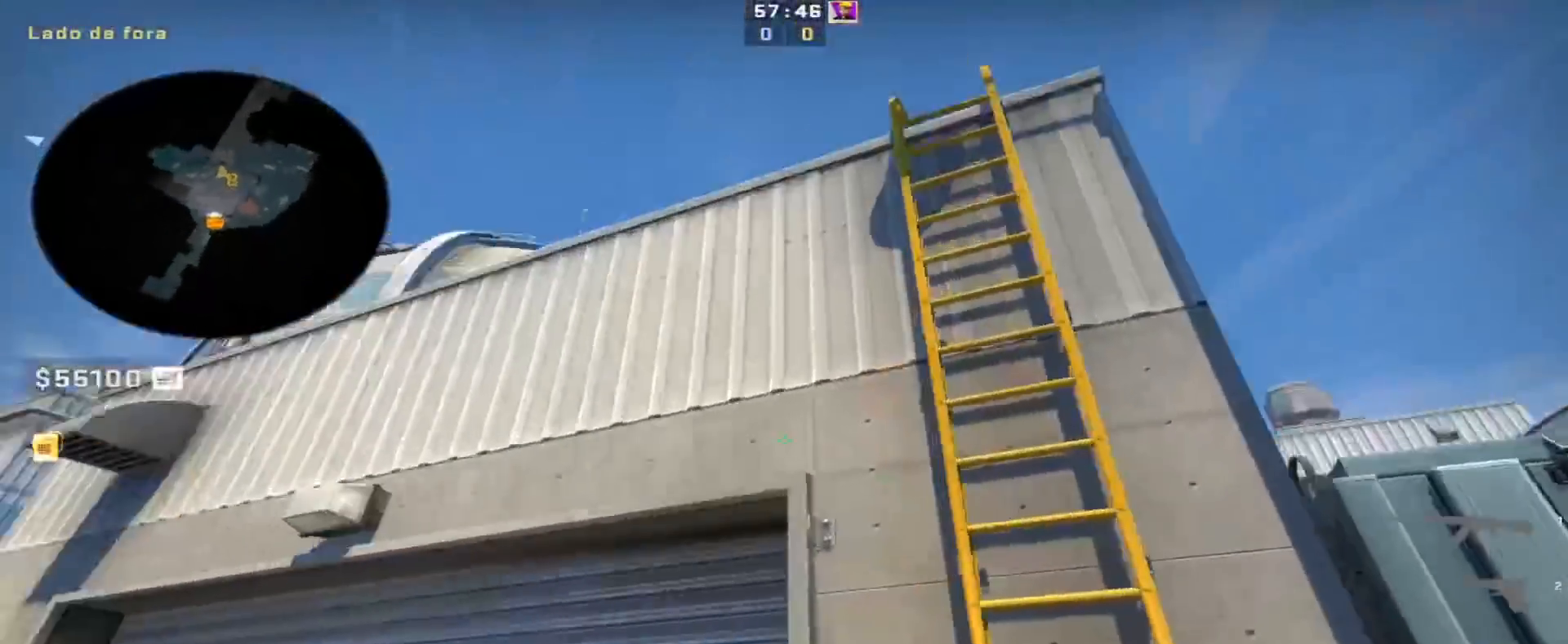
{"keys": [], "events": [[117, "a", "up"], [117, "f", "down"], [267, "f", "up"], [317, "s", "up"]]}
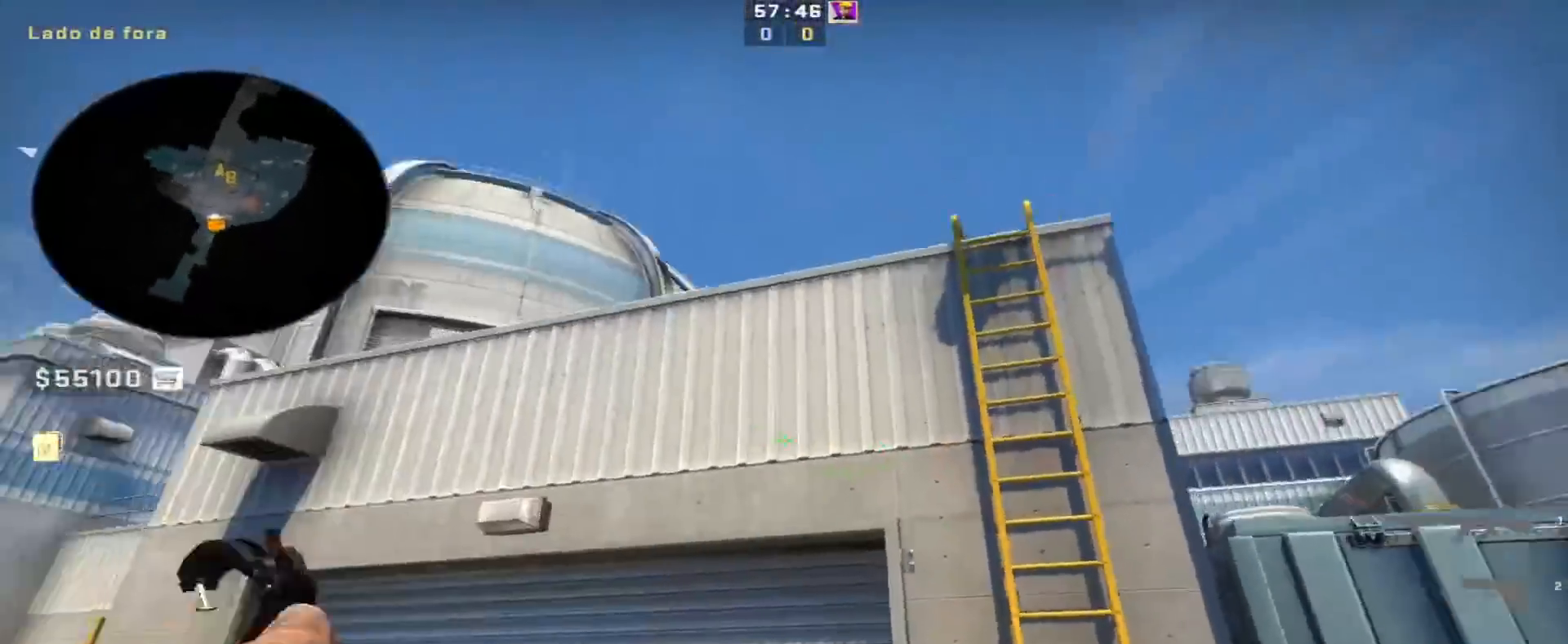
{"keys": ["d", "w"], "events": [[217, "w", "down"], [450, "d", "down"]]}
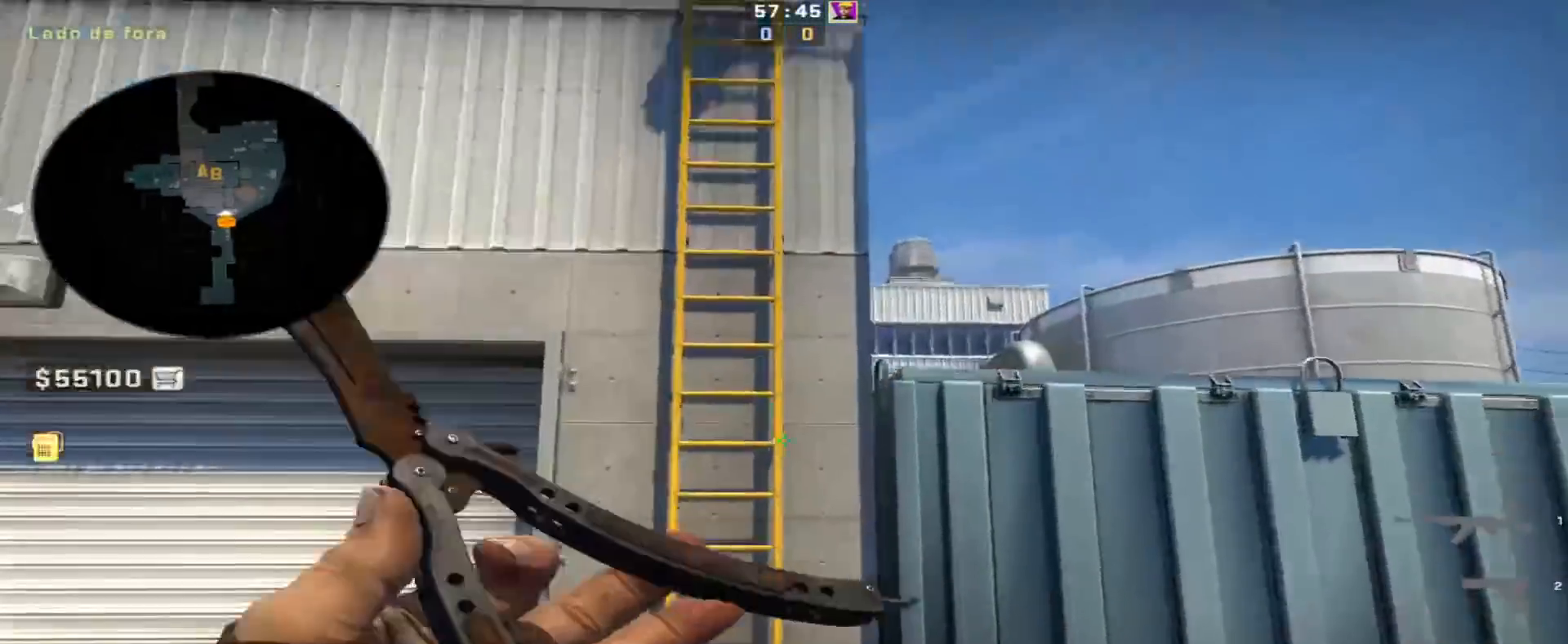
{"keys": ["a"], "events": [[50, "d", "up"], [333, "a", "down"], [383, "space", "down"], [383, "w", "up"], [433, "space", "up"]]}
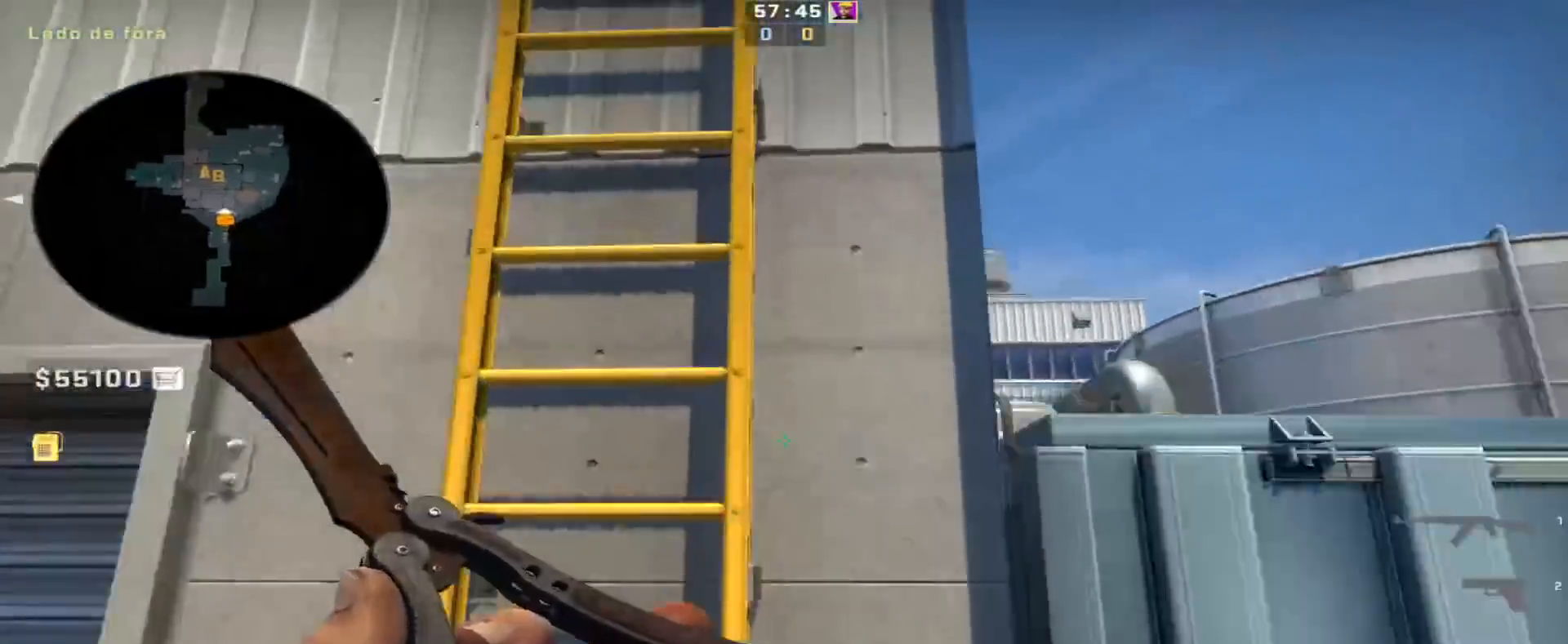
{"keys": ["d", "w"], "events": [[33, "w", "down"], [67, "a", "up"], [217, "d", "down"]]}
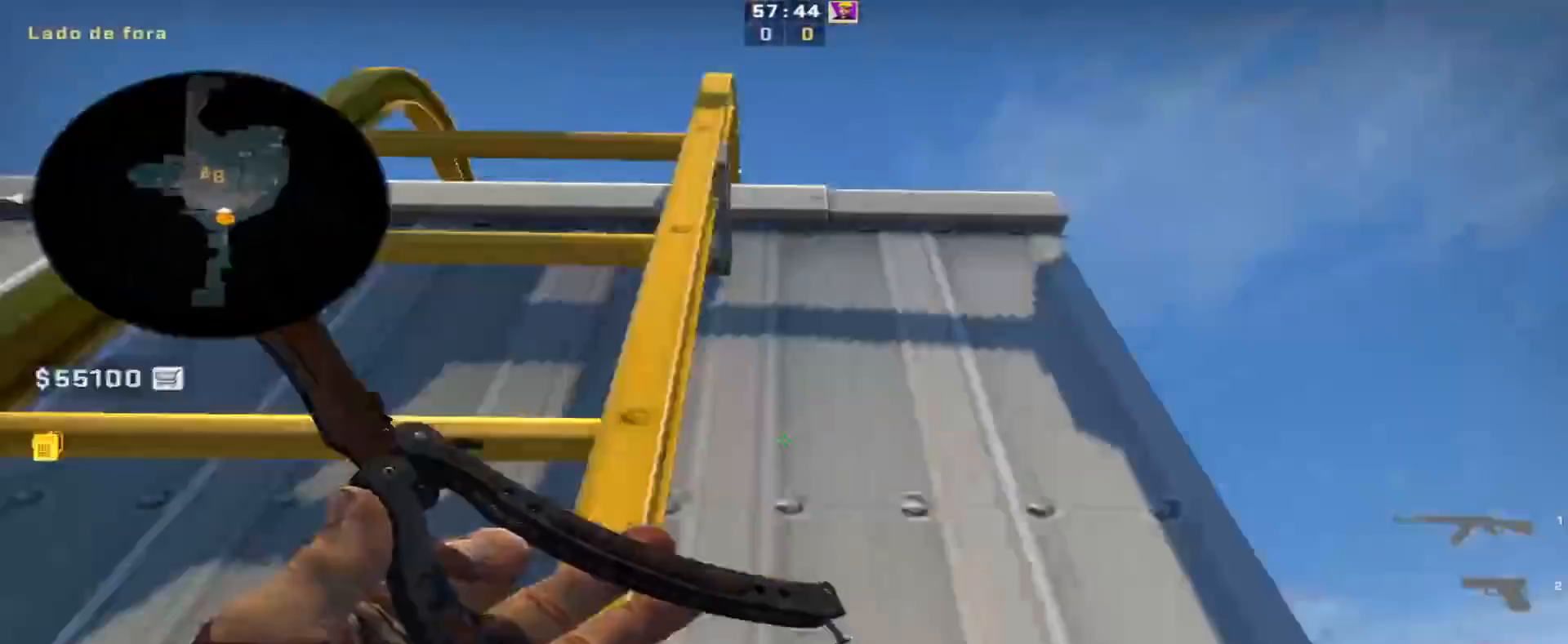
{"keys": ["w"], "events": [[183, "a", "down"], [233, "d", "up"], [267, "w", "up"], [417, "w", "down"], [467, "a", "up"]]}
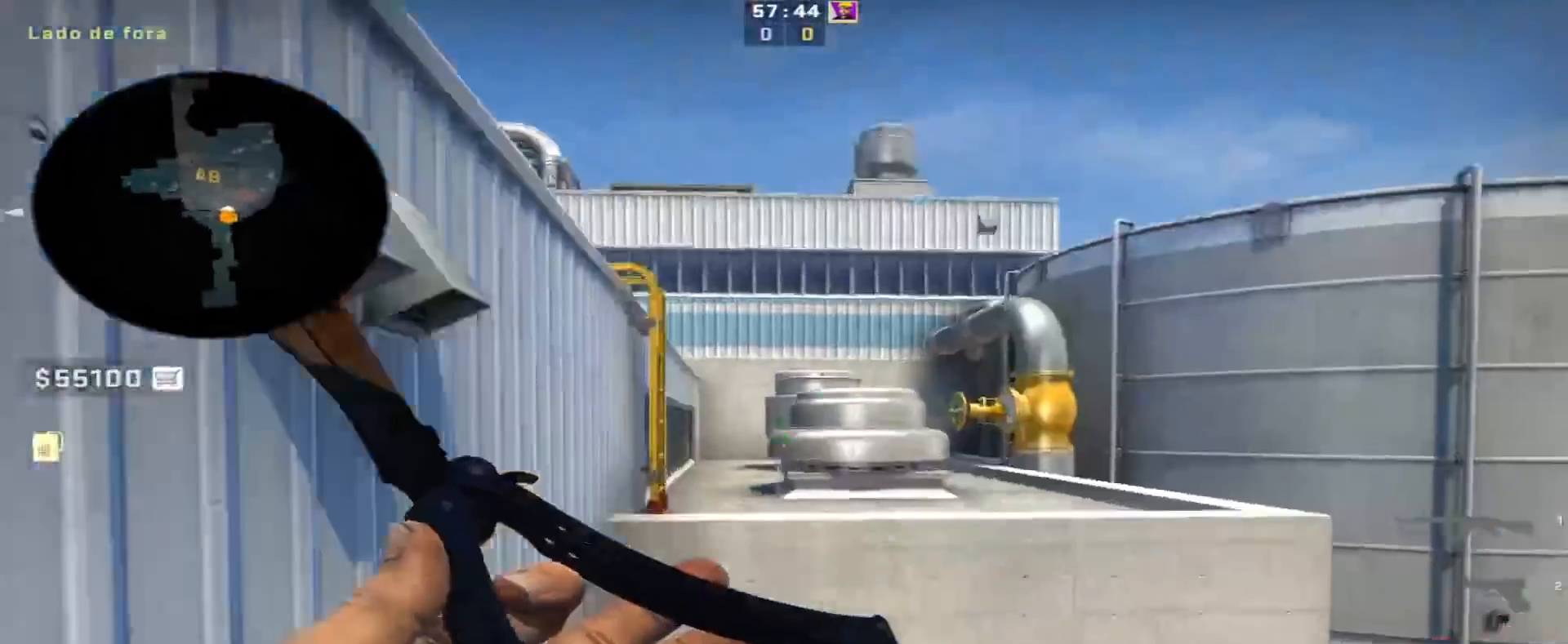
{"keys": [], "events": [[250, "w", "up"], [300, "s", "down"], [433, "s", "up"]]}
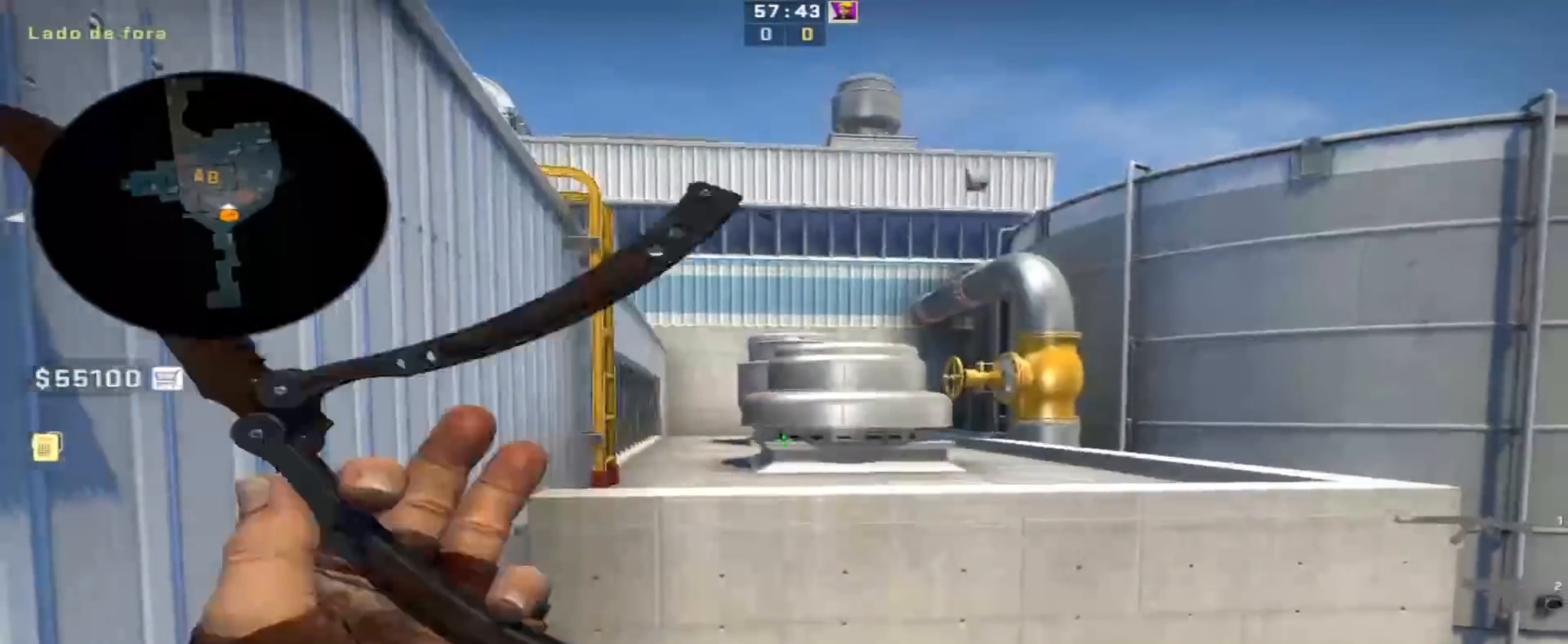
{"keys": [], "events": []}
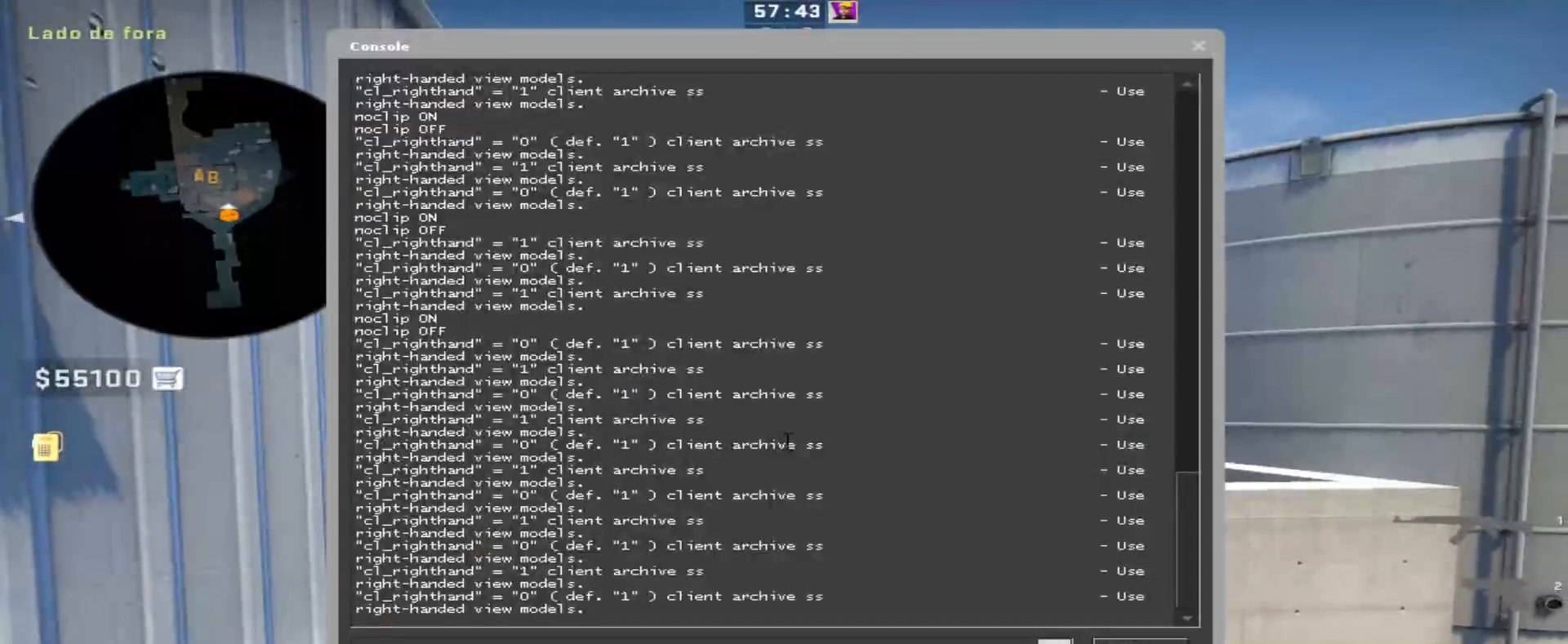
{"keys": [], "events": [[50, "c", "down"], [183, "c", "up"]]}
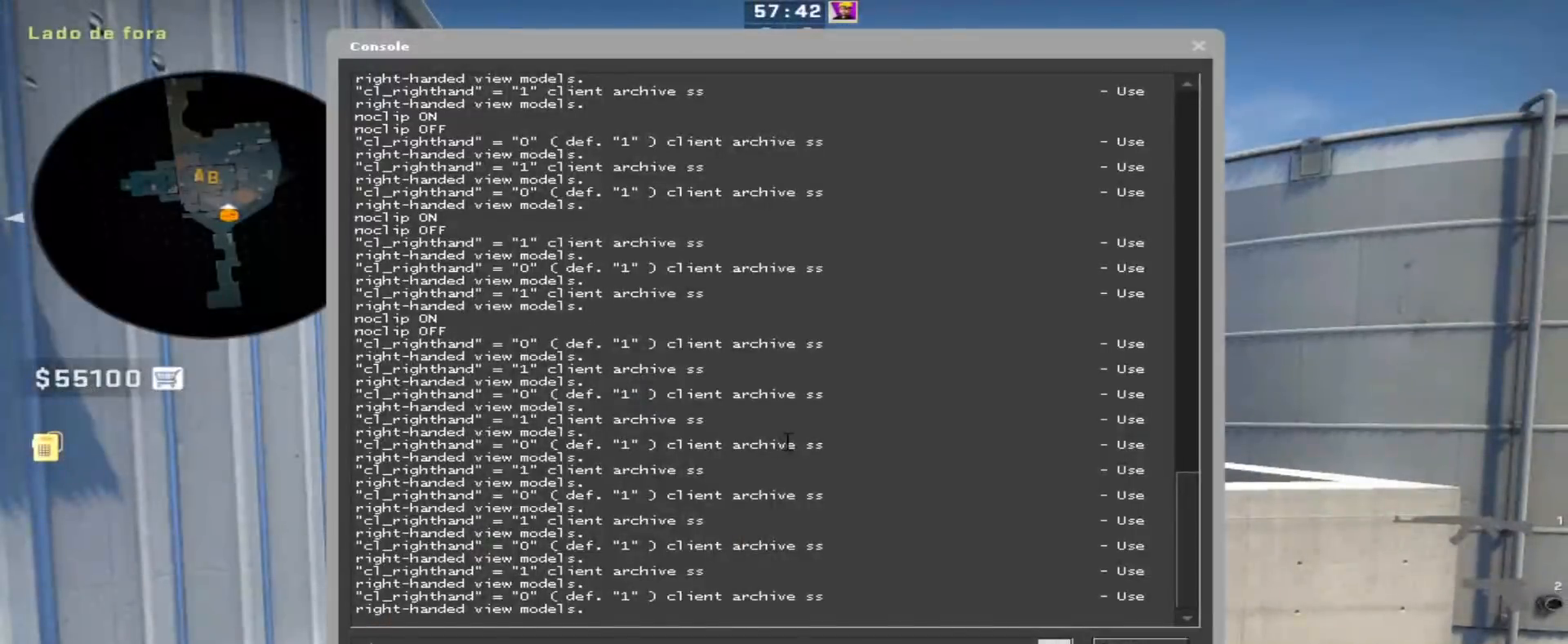
{"keys": [], "events": []}
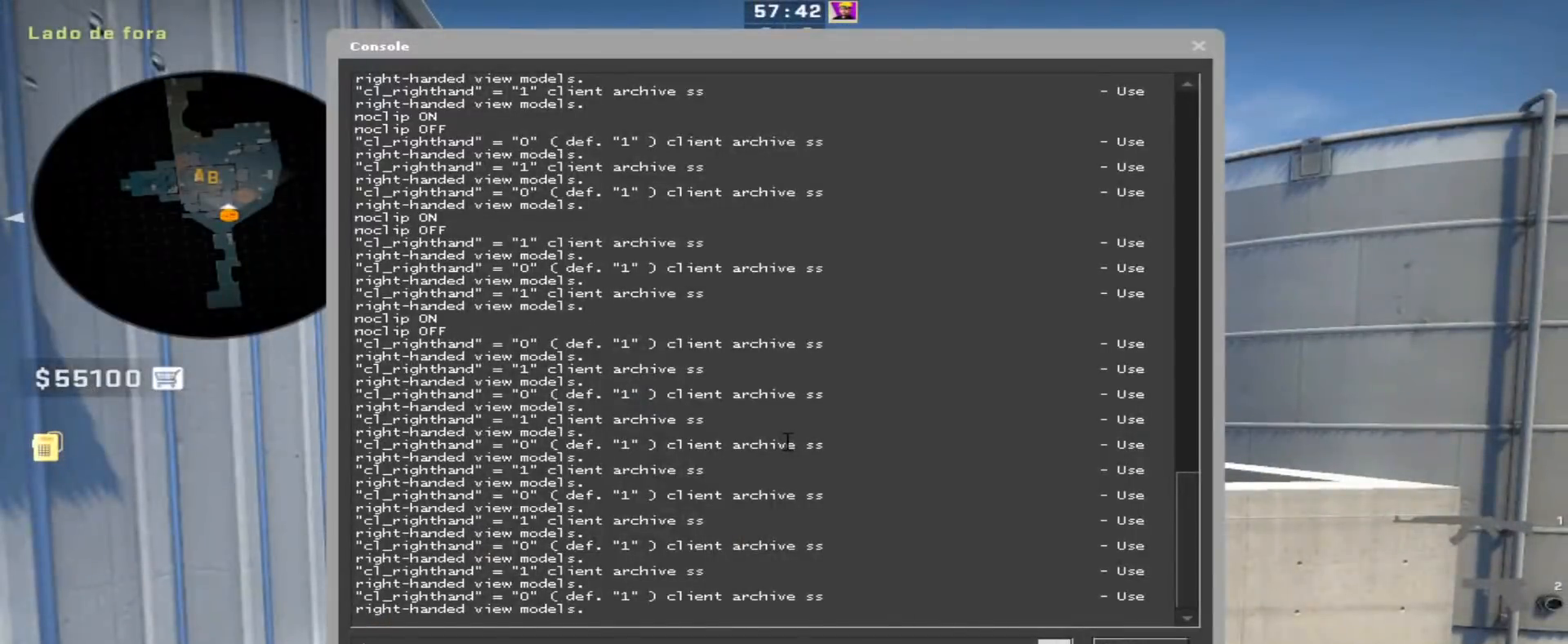
{"keys": [], "events": [[217, "e", "down"], [300, "a", "down"], [350, "e", "up"], [400, "r", "down"], [433, "a", "up"], [483, "r", "up"]]}
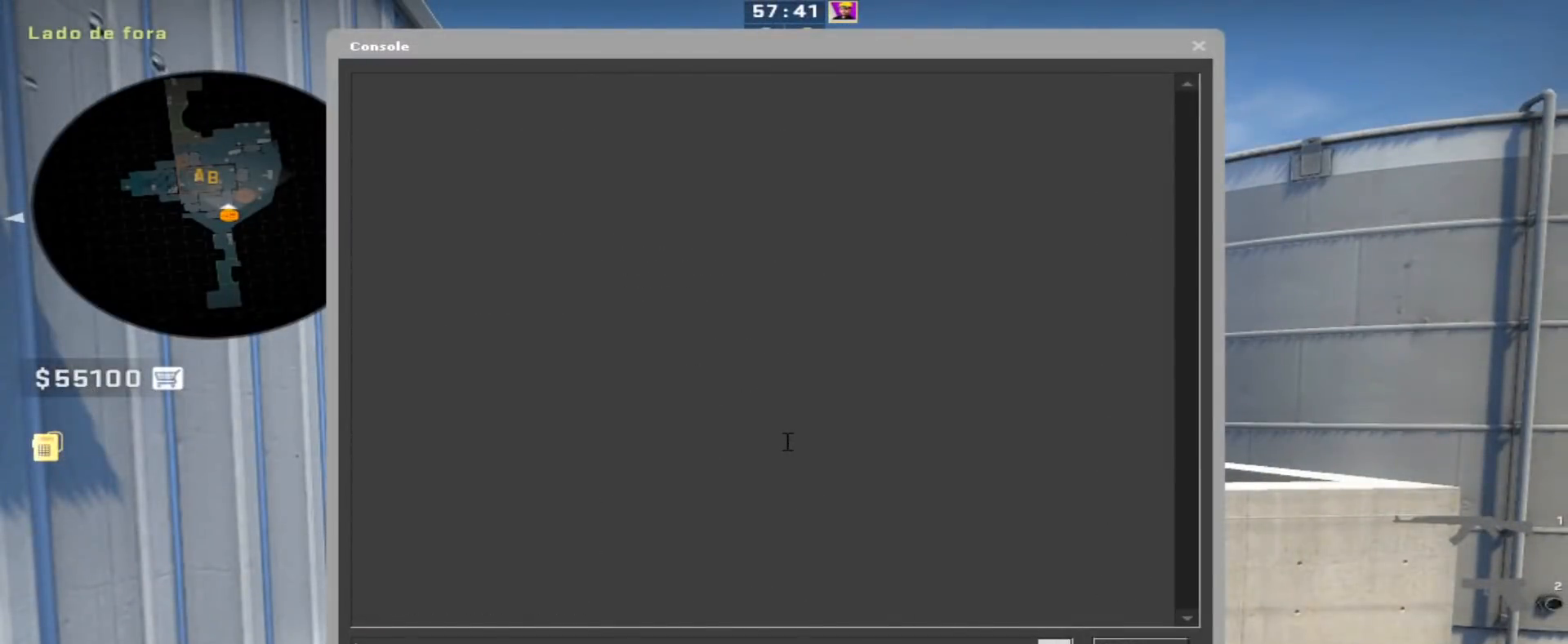
{"keys": ["s"], "events": [[133, "c", "down"], [217, "c", "up"], [267, "shift", "down"], [417, "shift", "up"], [500, "s", "down"]]}